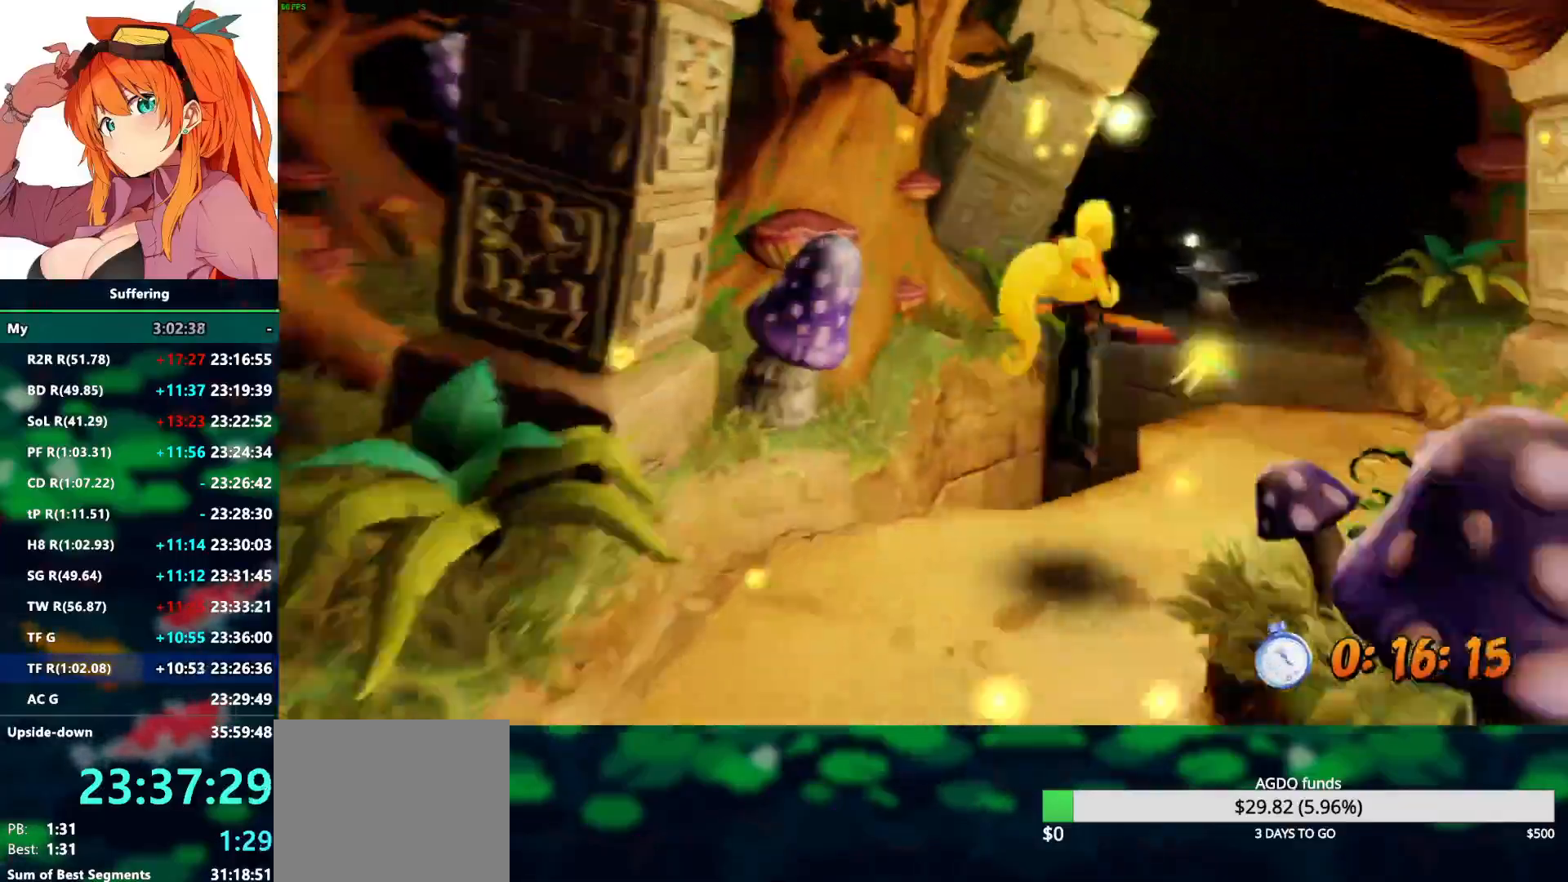
Gameplay with a controller (PlayStation layout); each line is a JSON object with the inputs held at the frame after it. "events" lists button and stick changes between this image and that frame as [ms after this image, input, new state], when the widget could be followed in between. Not read: R1.
{"buttons": ["R2"], "left_stick": "up", "right_stick": "center", "events": []}
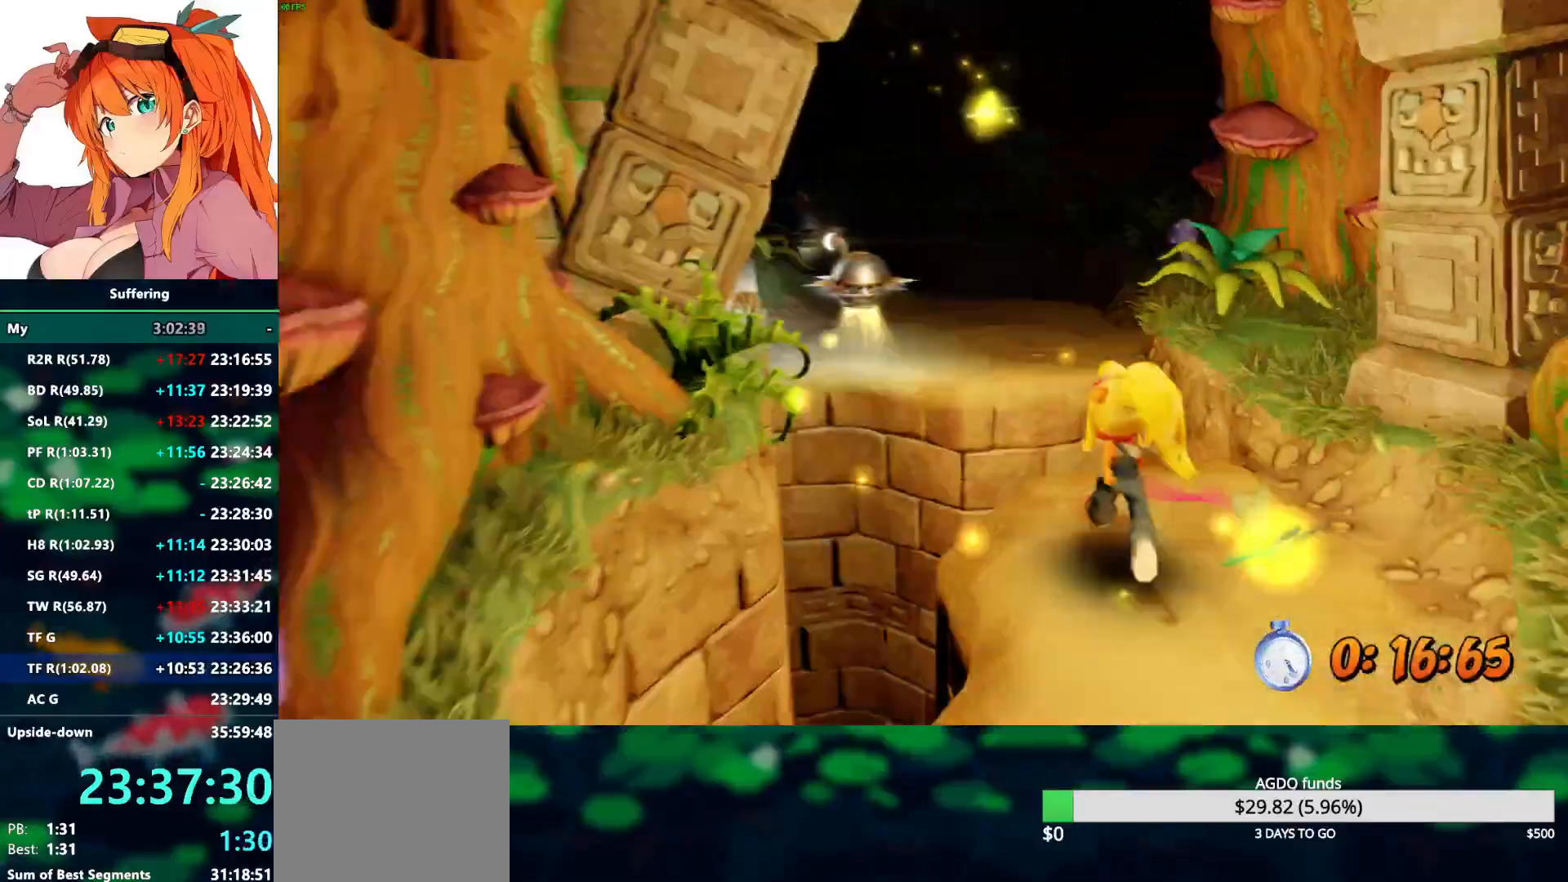
{"buttons": ["CROSS", "R2"], "left_stick": "up", "right_stick": "center", "events": [[183, "CROSS", "down"]]}
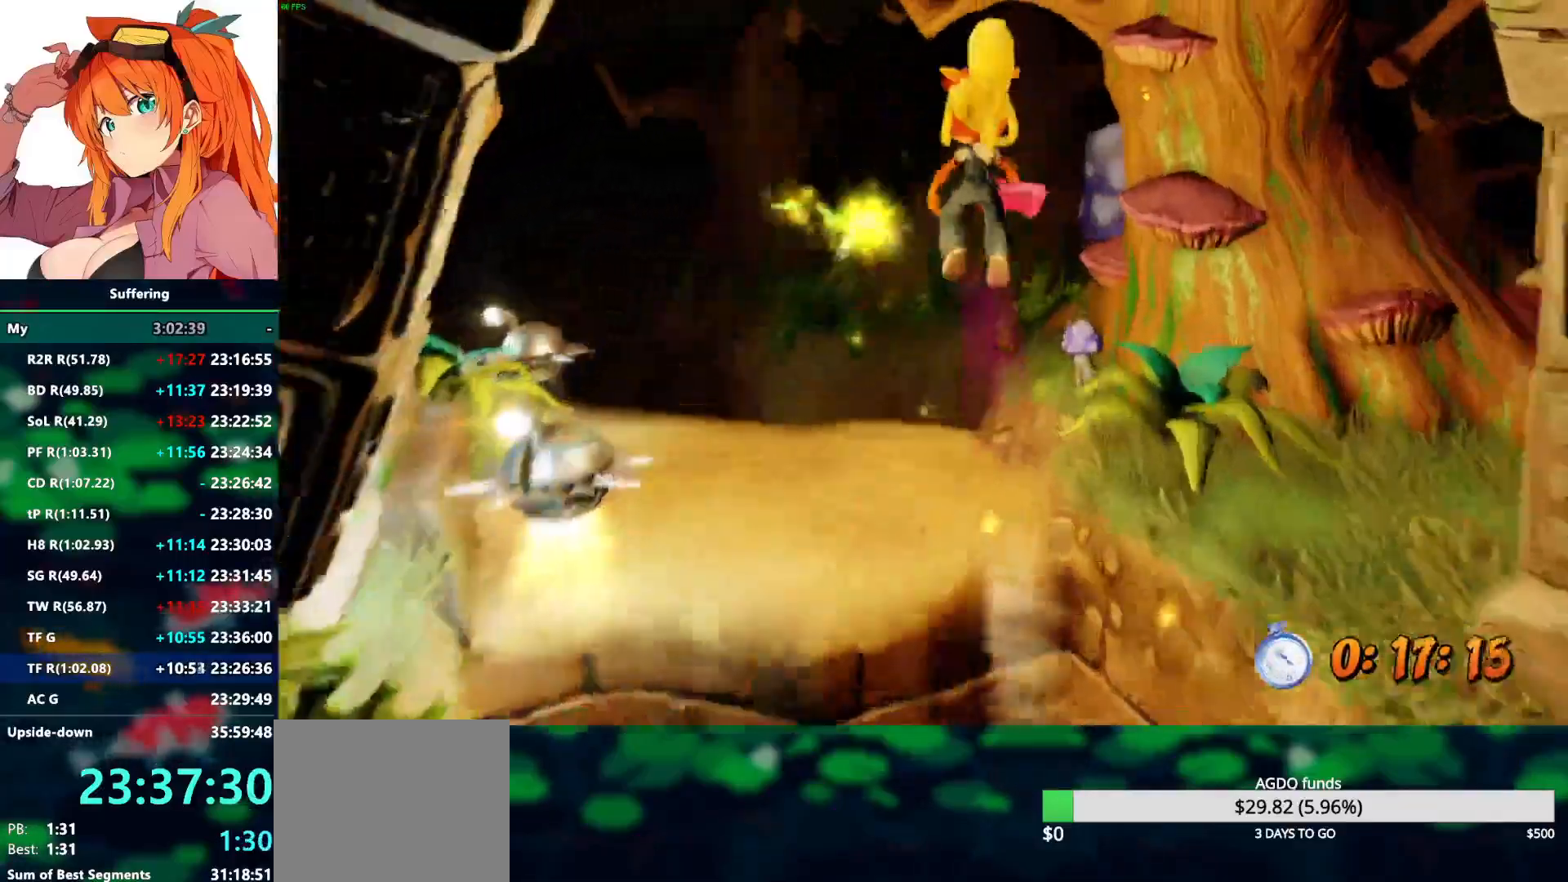
{"buttons": ["R2"], "left_stick": "up", "right_stick": "center", "events": [[217, "CROSS", "up"], [217, "left_stick", "up-left"], [450, "left_stick", "up"]]}
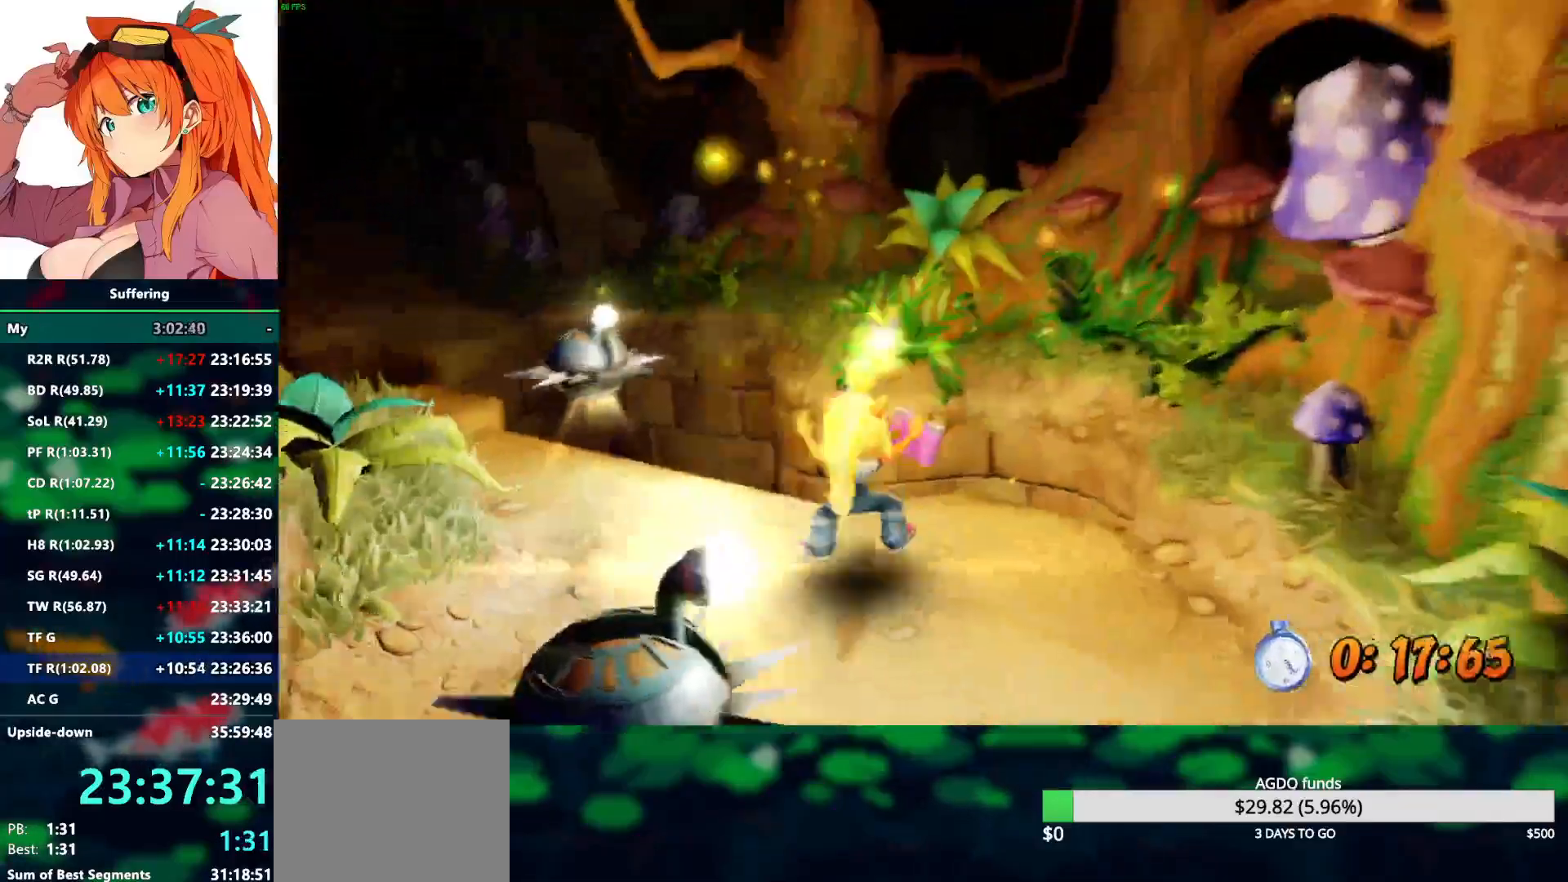
{"buttons": ["CROSS", "R2"], "left_stick": "left", "right_stick": "center", "events": [[150, "CROSS", "down"], [317, "left_stick", "up-left"], [417, "left_stick", "left"]]}
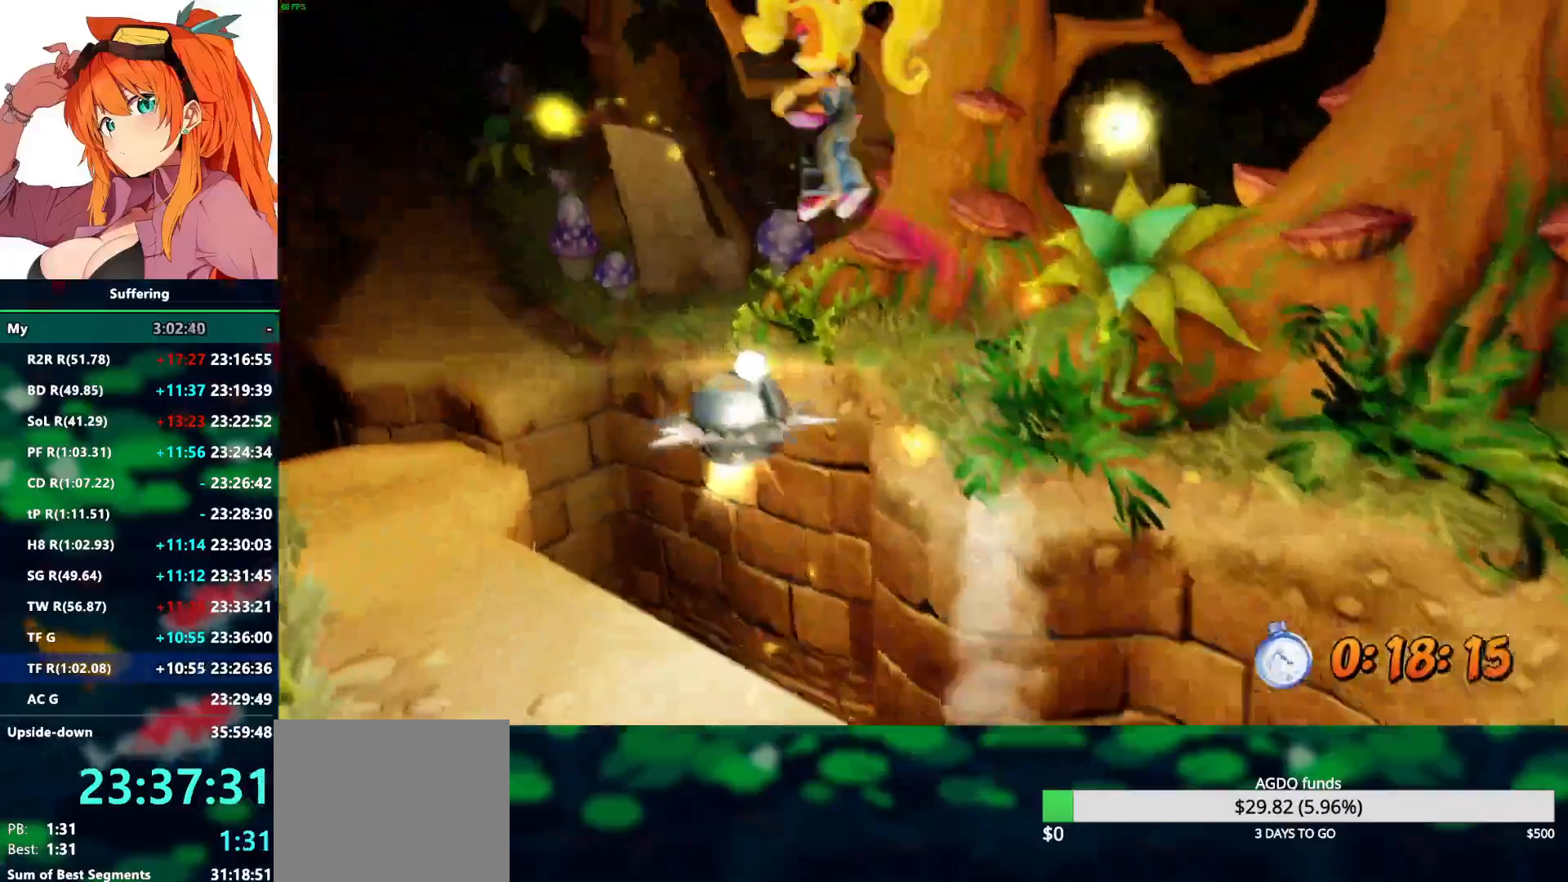
{"buttons": ["R2"], "left_stick": "up-left", "right_stick": "center", "events": [[367, "left_stick", "up-left"], [433, "CROSS", "up"]]}
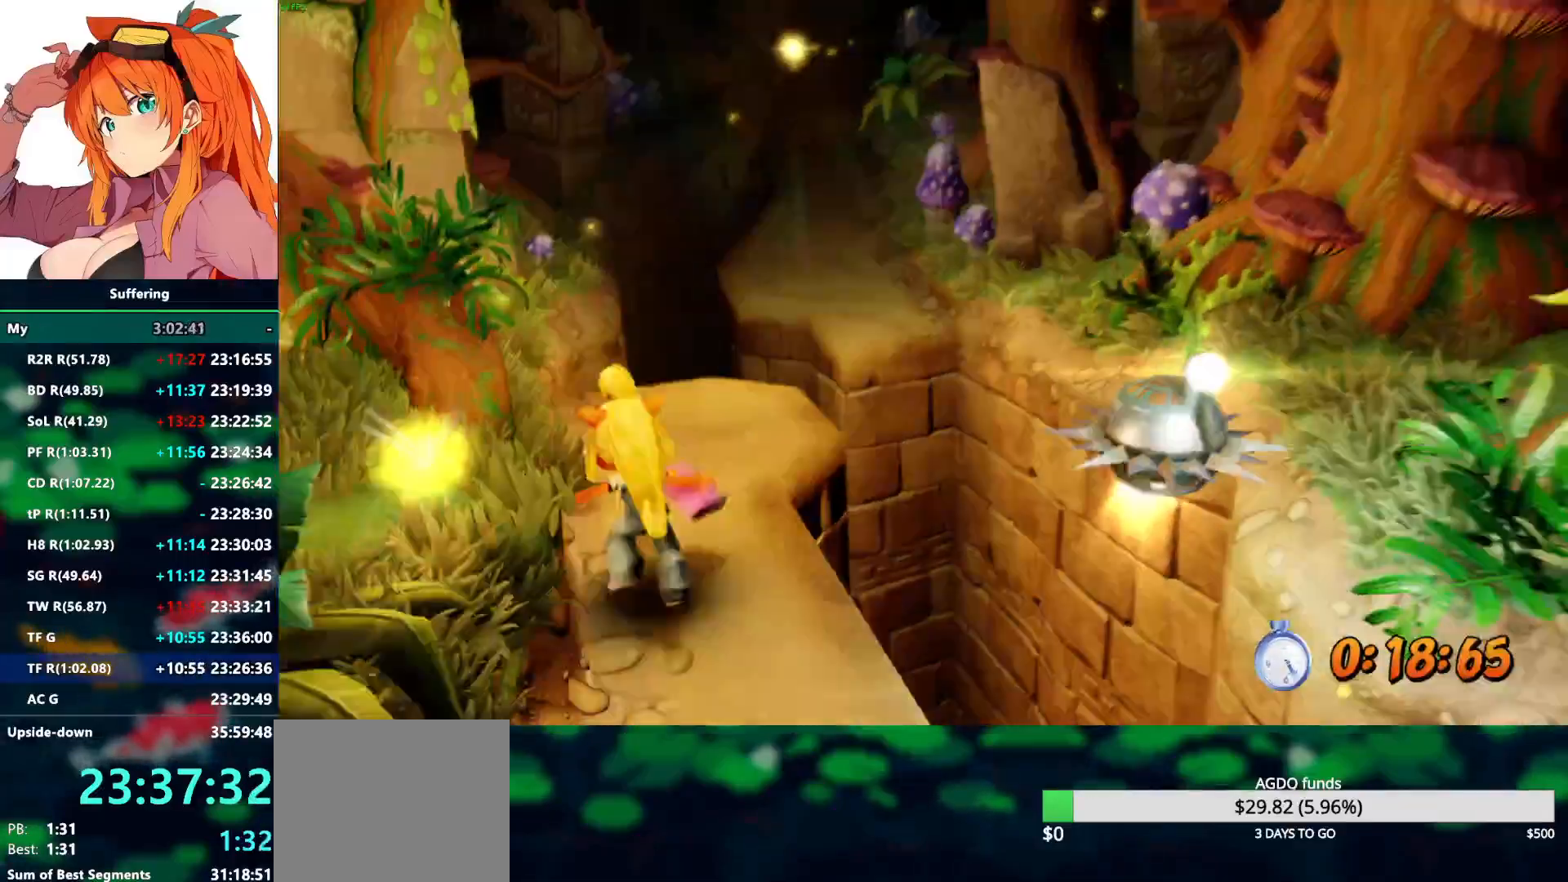
{"buttons": ["CROSS", "R2"], "left_stick": "up", "right_stick": "center", "events": [[50, "left_stick", "up"], [400, "CROSS", "down"]]}